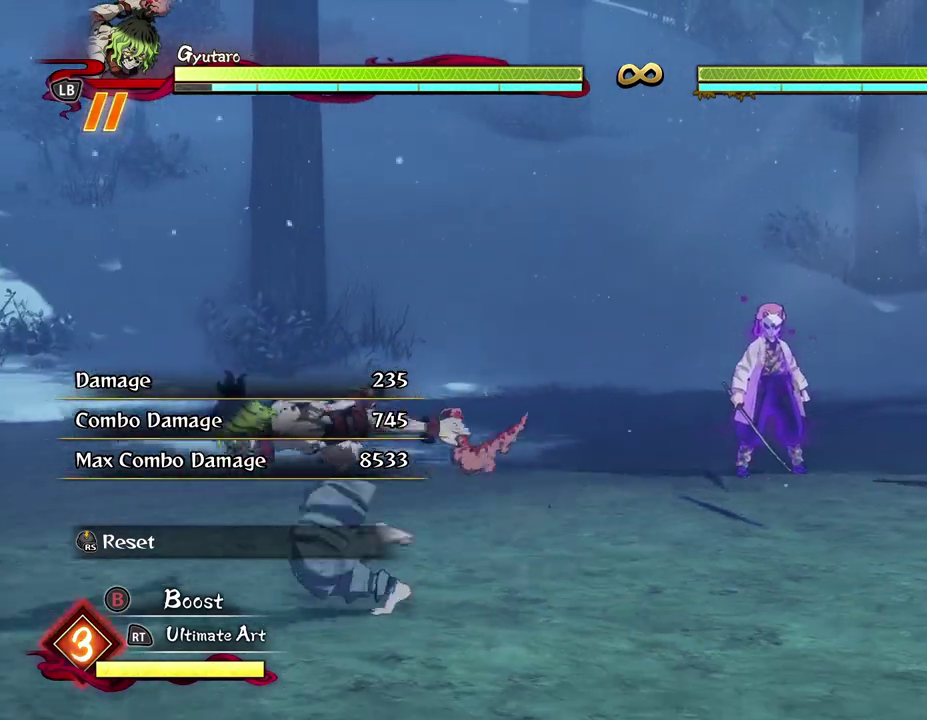
Gameplay with a controller (Xbox layout); each line is a JSON object with the inputs held at the frame after it (dt_ms = milliseconds from this image to that frame). "events" lists button and stick changes between this image and that frame as [ms after this image, input, new state], when the widget could be followed in between. Not read: R3 right_stick.
{"dt_ms": 600, "buttons": [], "left_stick": "center", "events": [[133, "left_stick", "down"], [267, "left_stick", "down-right"], [333, "left_stick", "right"], [400, "left_stick", "center"]]}
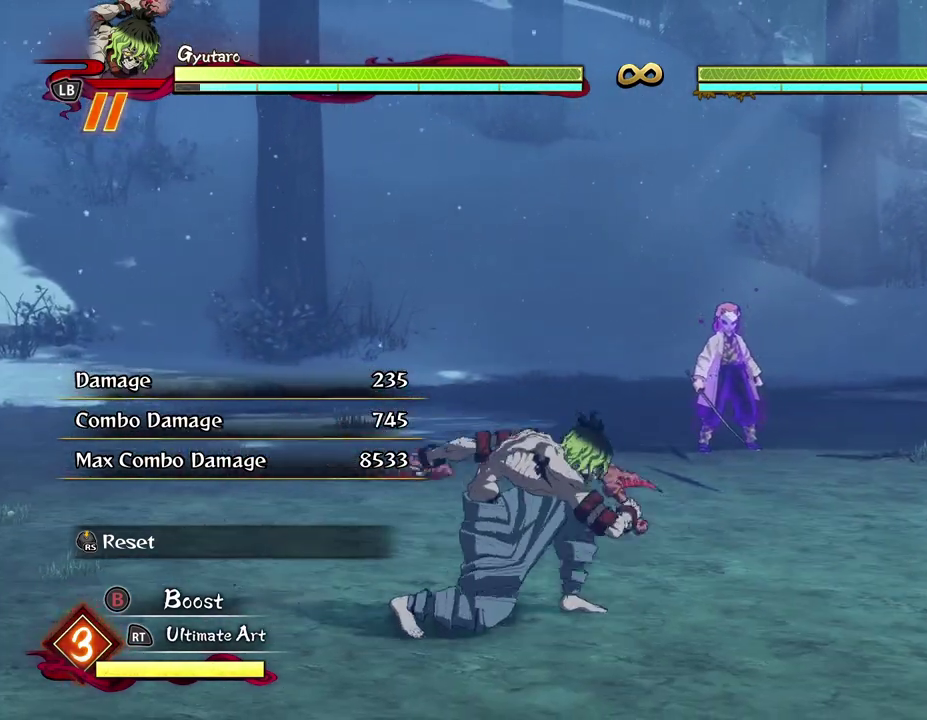
{"dt_ms": 600, "buttons": [], "left_stick": "center", "events": []}
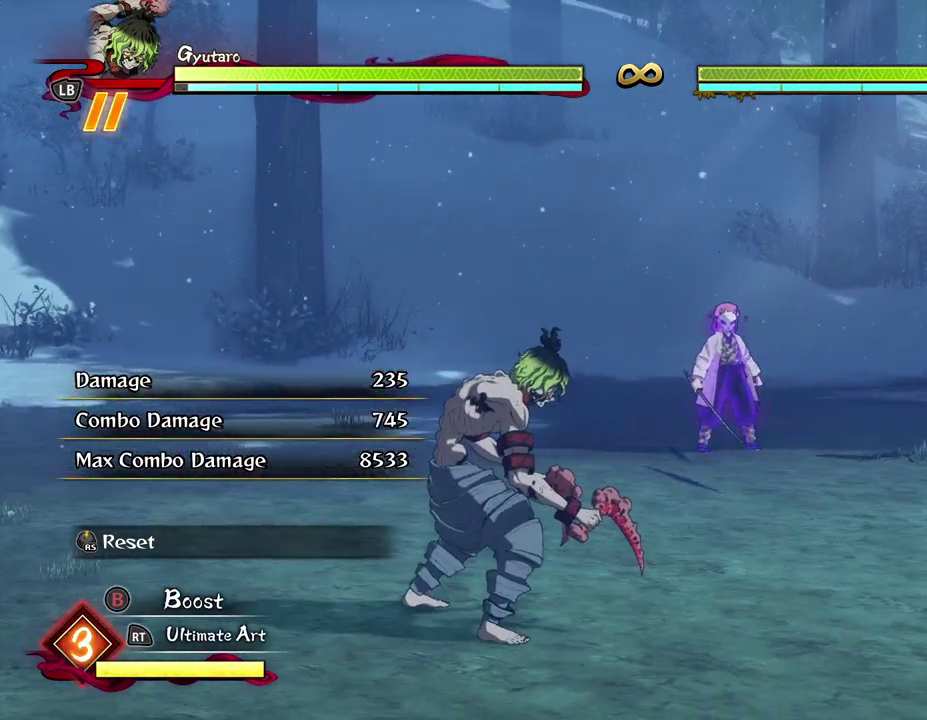
{"dt_ms": 500, "buttons": [], "left_stick": "center", "events": [[200, "R2", "down"], [333, "R2", "up"]]}
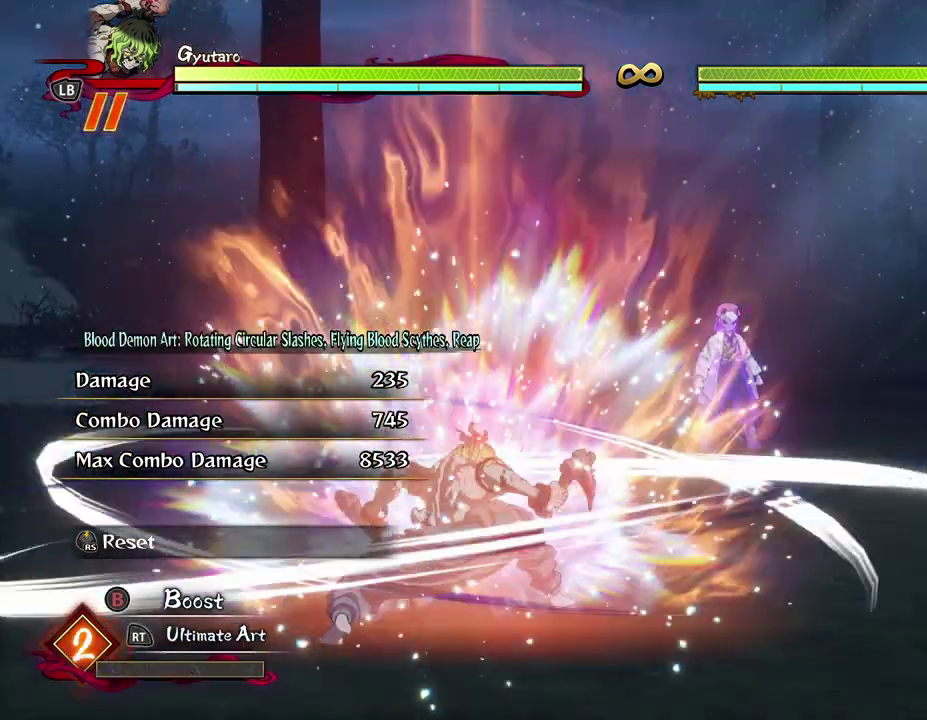
{"dt_ms": 400, "buttons": [], "left_stick": "center", "events": []}
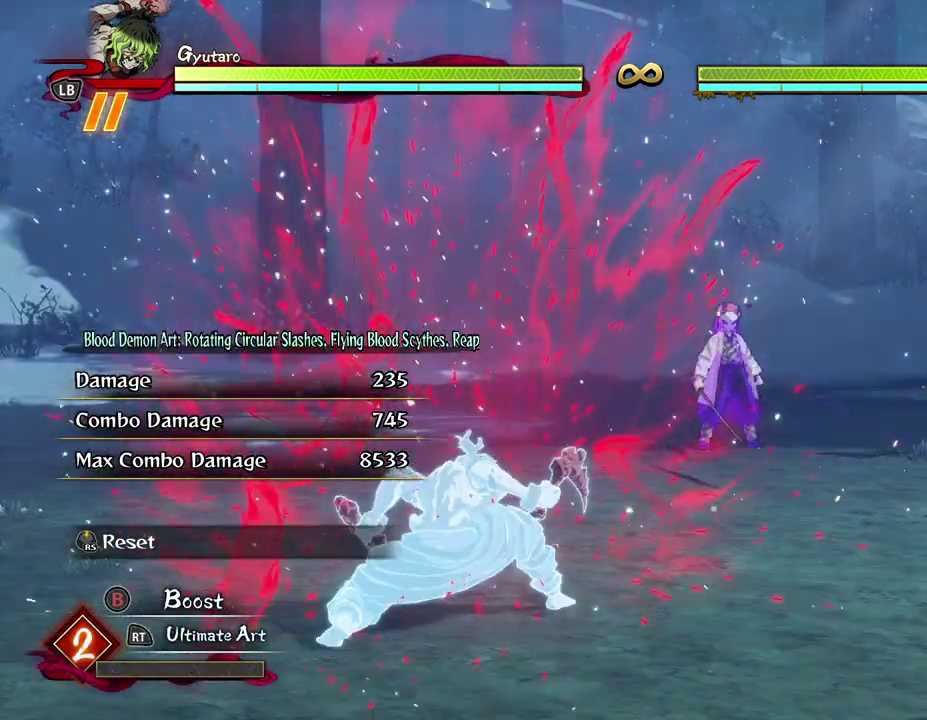
{"dt_ms": 700, "buttons": [], "left_stick": "center", "events": []}
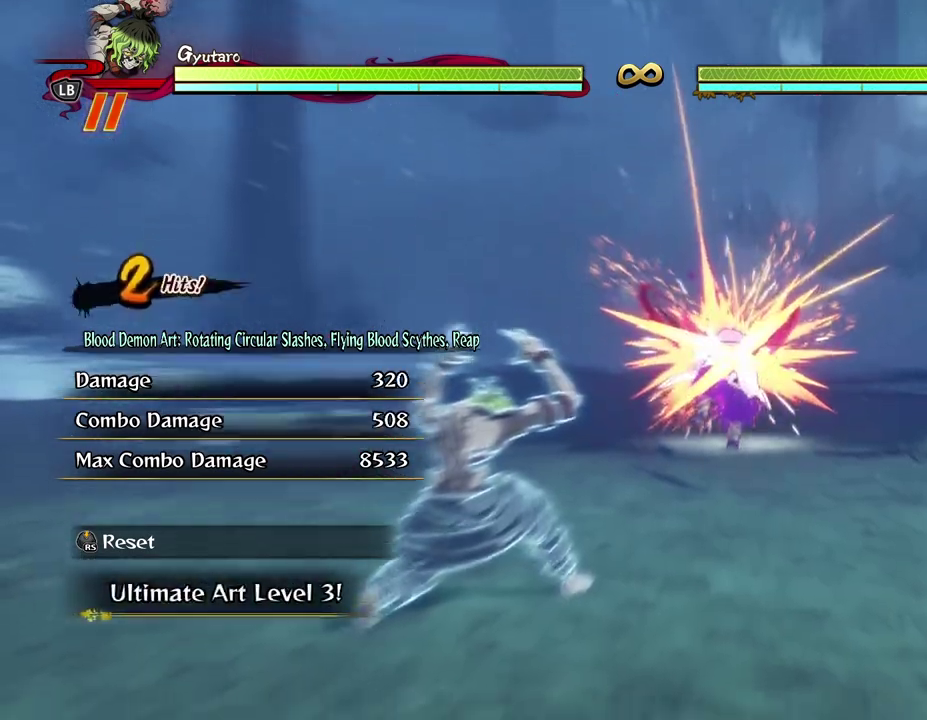
{"dt_ms": 500, "buttons": [], "left_stick": "center", "events": []}
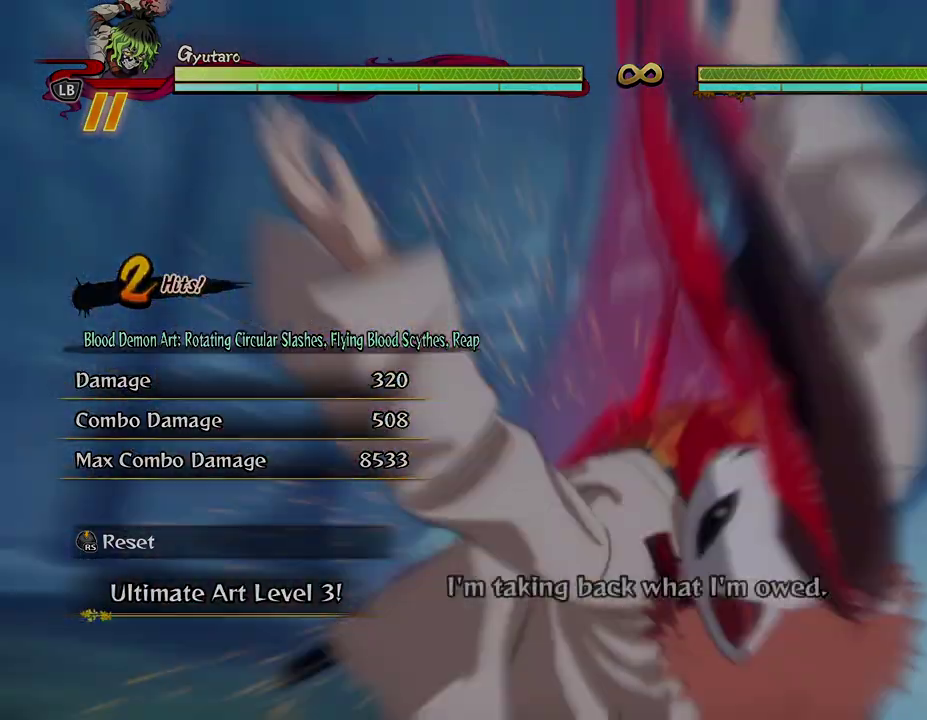
{"dt_ms": 400, "buttons": [], "left_stick": "center", "events": []}
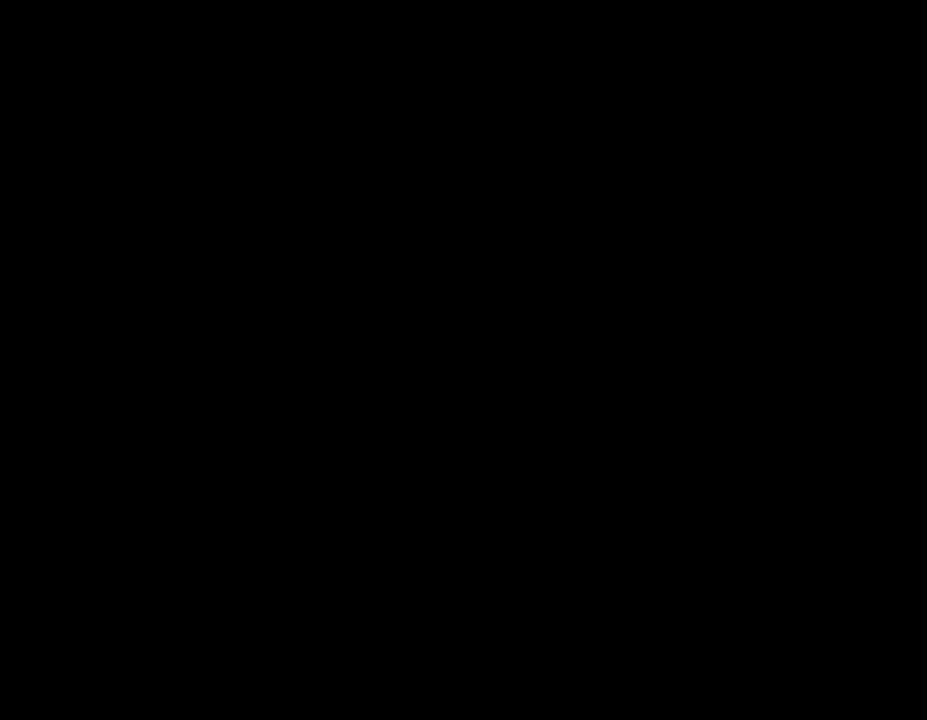
{"dt_ms": 500, "buttons": [], "left_stick": "up", "events": [[167, "left_stick", "up-right"], [267, "left_stick", "up"]]}
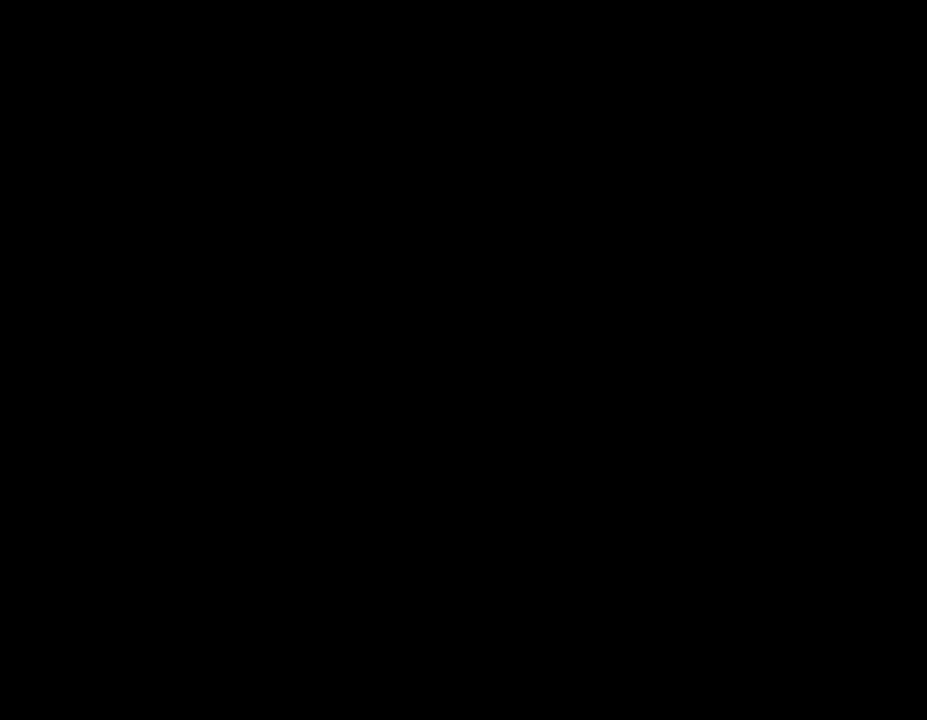
{"dt_ms": 500, "buttons": [], "left_stick": "center", "events": [[317, "left_stick", "center"]]}
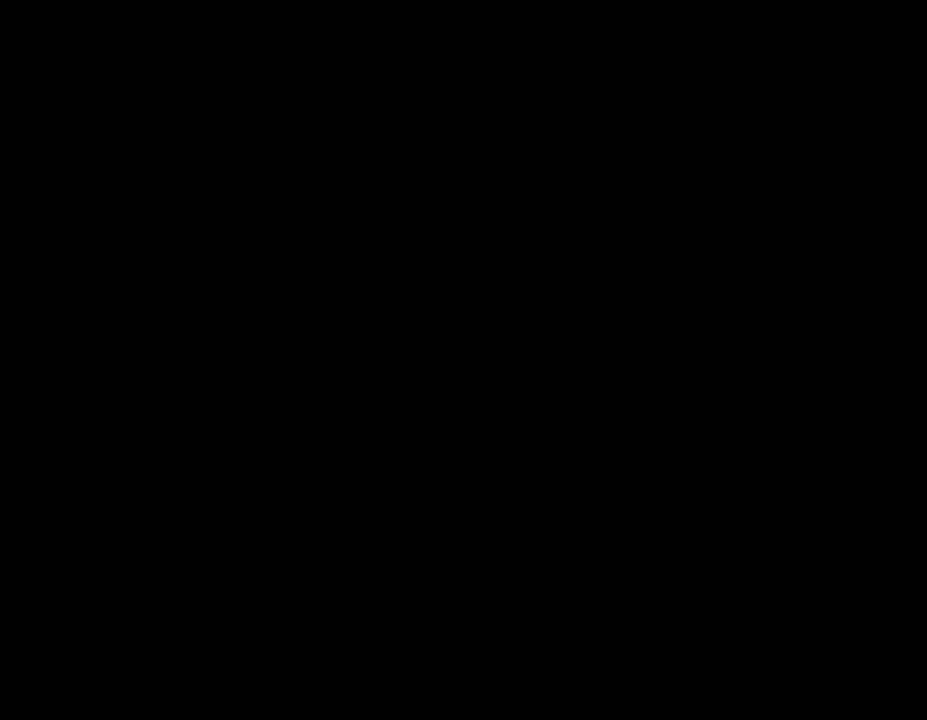
{"dt_ms": 500, "buttons": [], "left_stick": "center", "events": []}
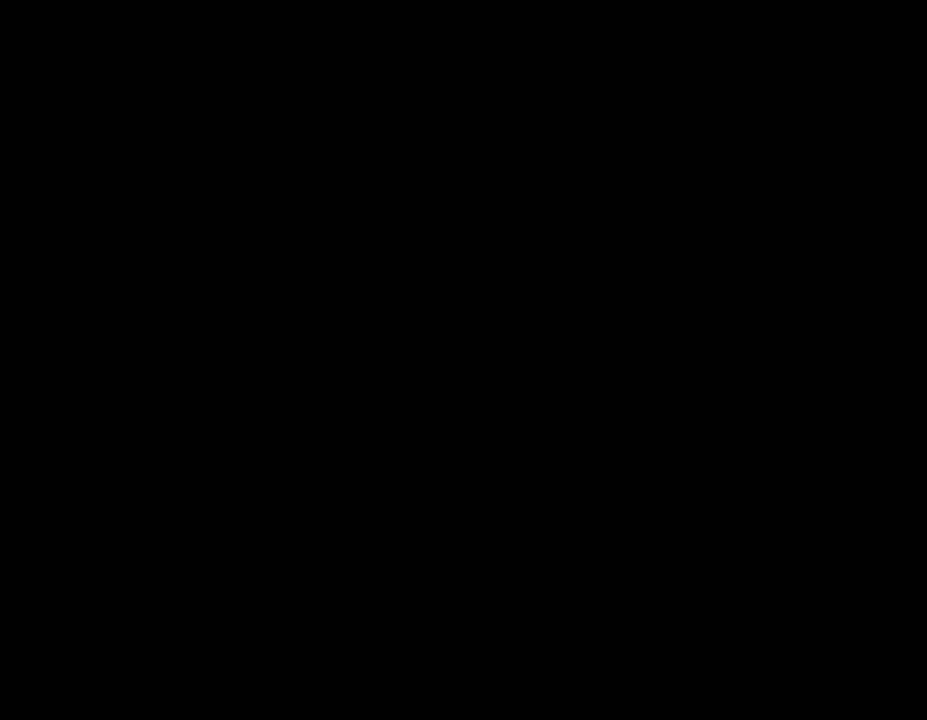
{"dt_ms": 500, "buttons": [], "left_stick": "center", "events": []}
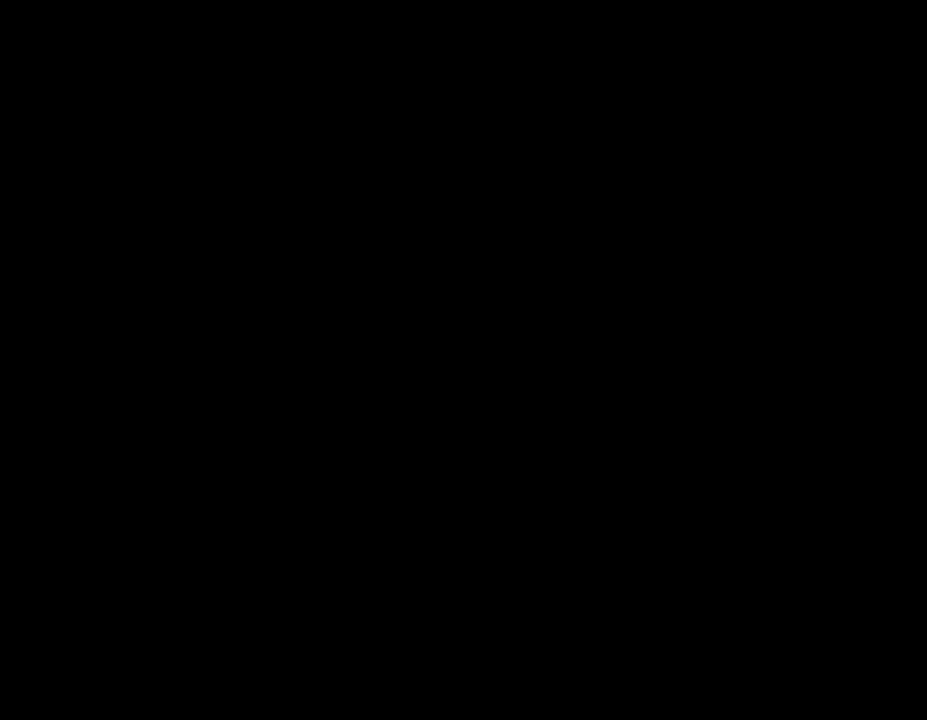
{"dt_ms": 500, "buttons": [], "left_stick": "center", "events": []}
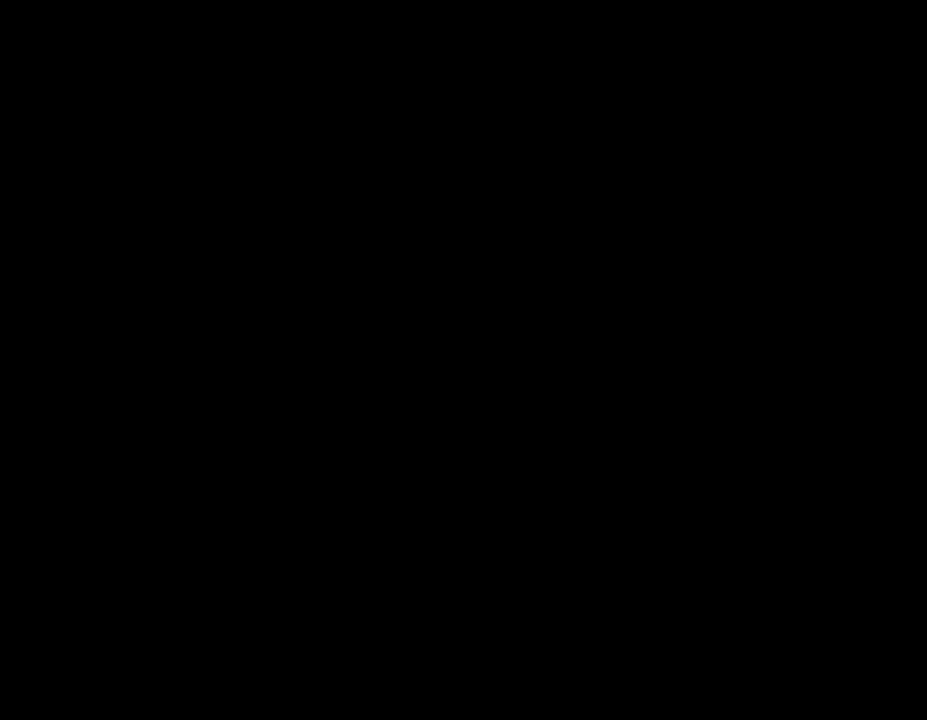
{"dt_ms": 500, "buttons": [], "left_stick": "center", "events": []}
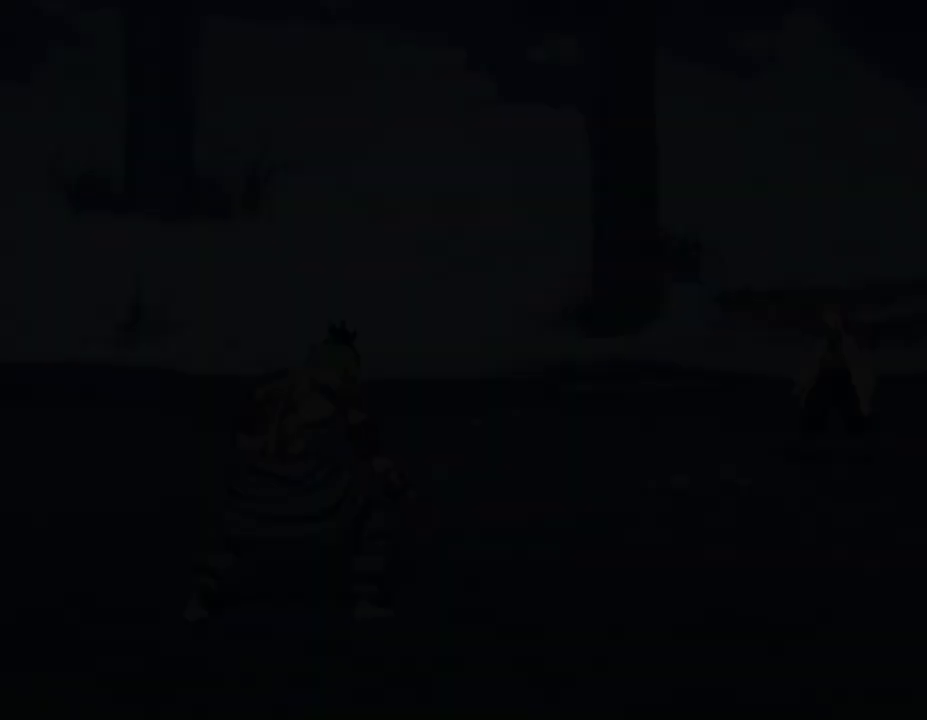
{"dt_ms": 500, "buttons": [], "left_stick": "center", "events": []}
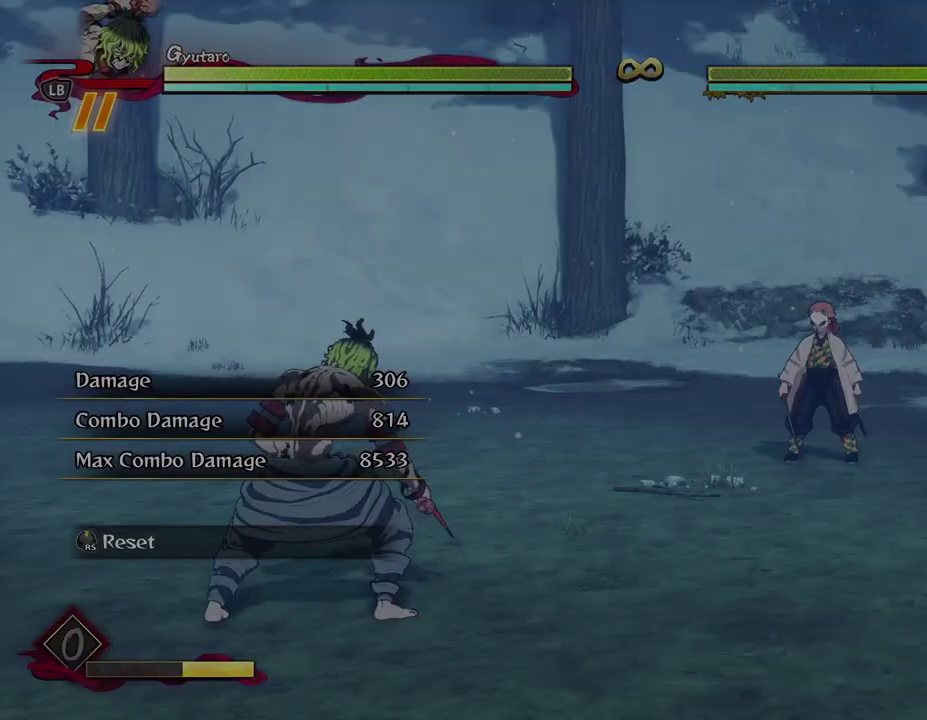
{"dt_ms": 500, "buttons": [], "left_stick": "up", "events": [[400, "left_stick", "up"]]}
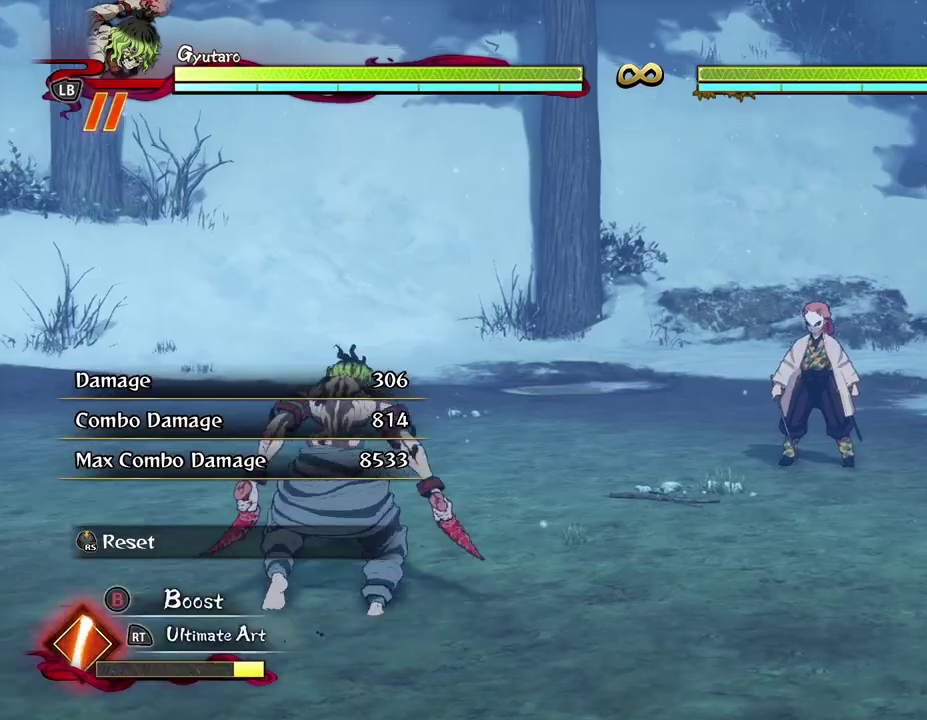
{"dt_ms": 700, "buttons": [], "left_stick": "up-right", "events": [[367, "left_stick", "up-right"]]}
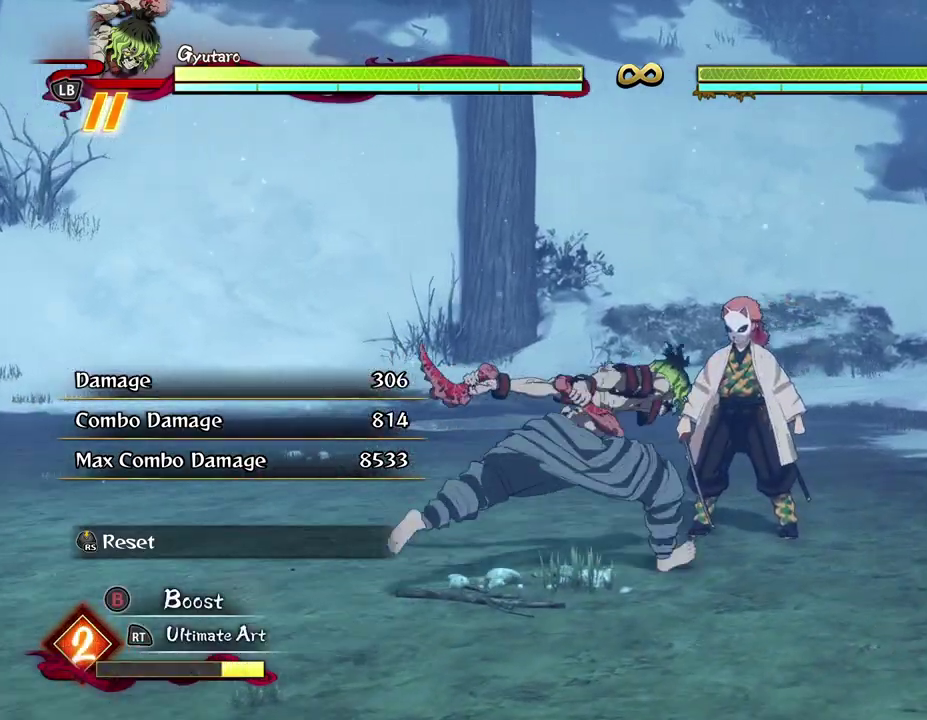
{"dt_ms": 300, "buttons": [], "left_stick": "center", "events": [[100, "left_stick", "center"]]}
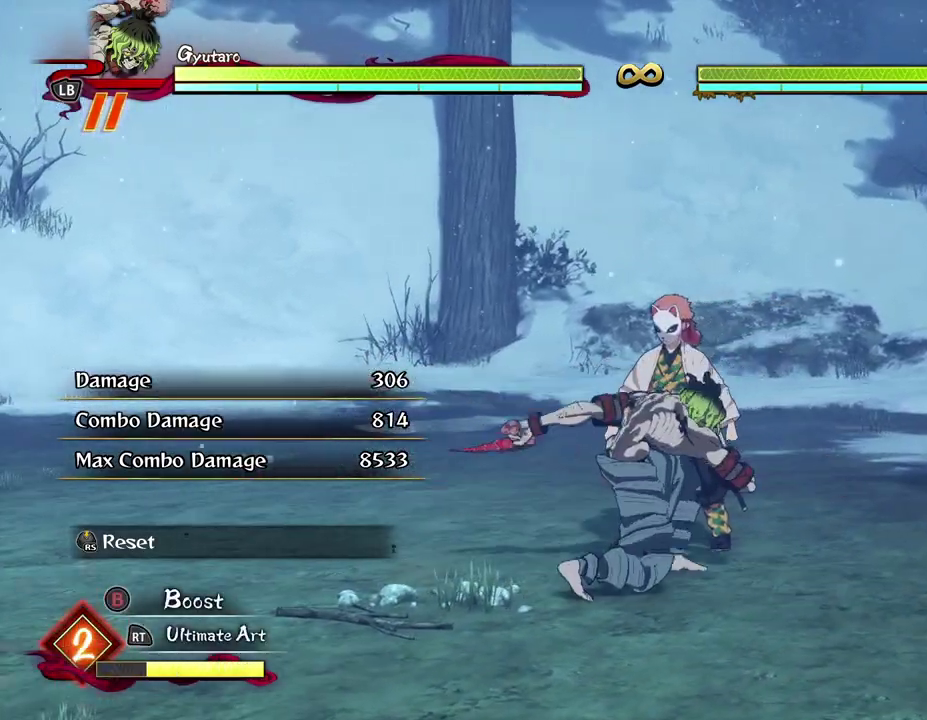
{"dt_ms": 500, "buttons": ["Y"], "left_stick": "center", "events": [[467, "Y", "down"]]}
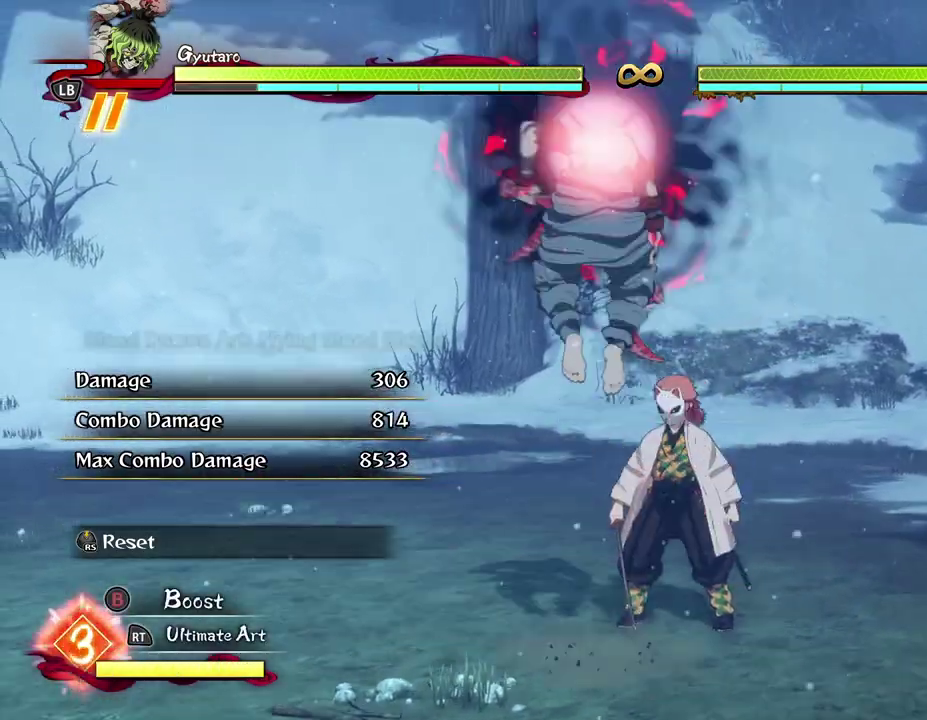
{"dt_ms": 600, "buttons": ["R2"], "left_stick": "center", "events": [[67, "Y", "up"], [117, "Y", "down"], [217, "Y", "up"], [533, "R2", "down"]]}
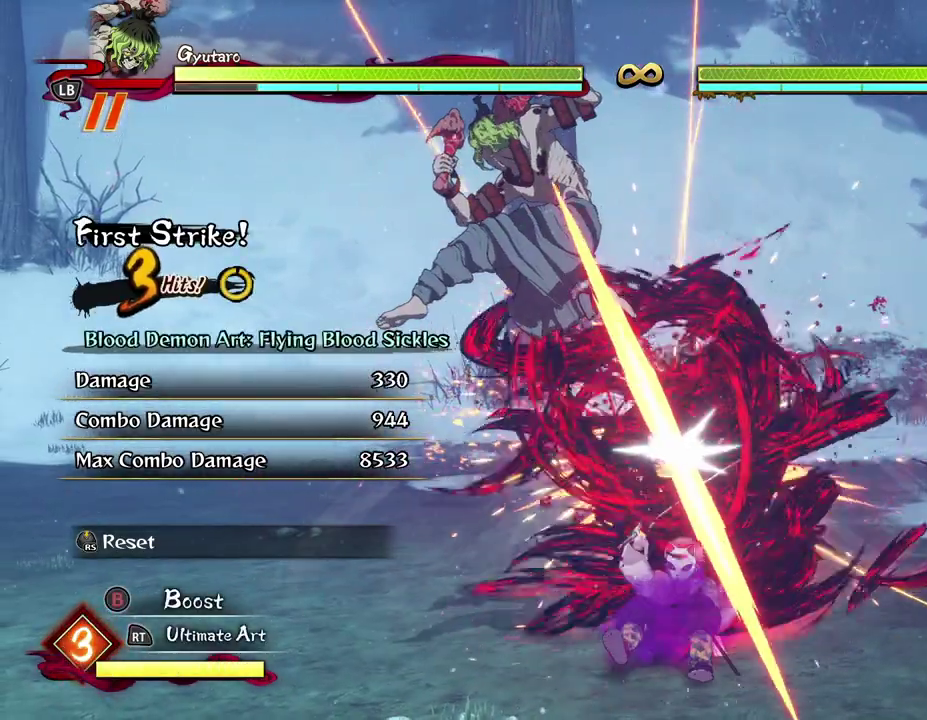
{"dt_ms": 600, "buttons": ["R2"], "left_stick": "center", "events": [[50, "R2", "up"], [133, "R2", "down"], [250, "R2", "up"], [333, "R2", "down"], [467, "R2", "up"], [533, "R2", "down"]]}
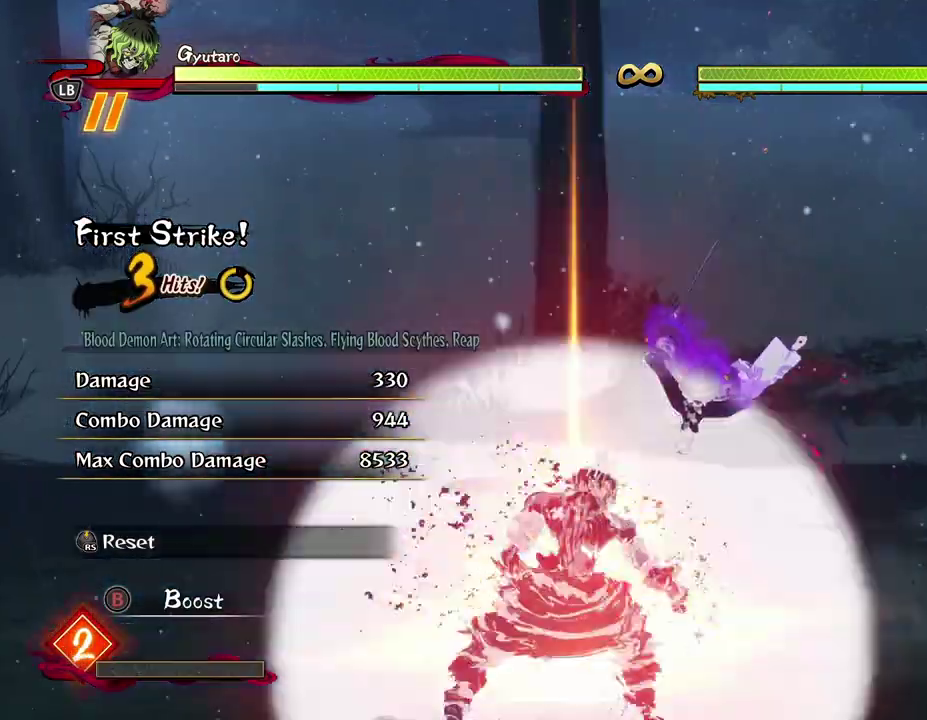
{"dt_ms": 300, "buttons": [], "left_stick": "center", "events": [[50, "R2", "up"], [133, "R2", "down"], [250, "R2", "up"]]}